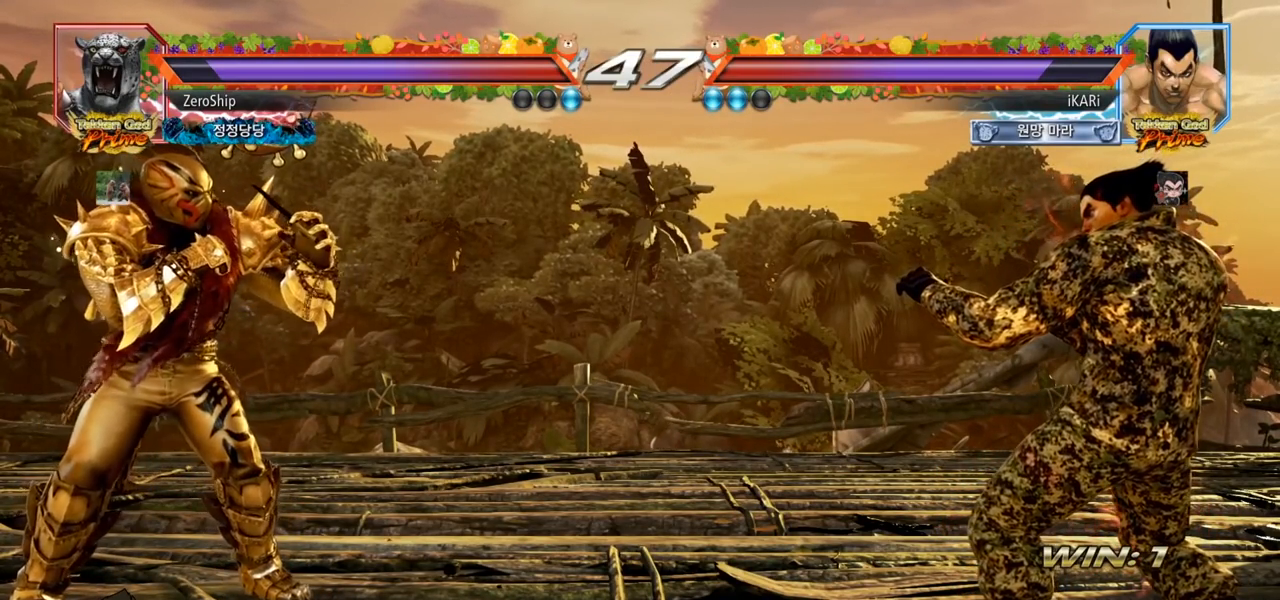
Gameplay with a controller (arcade stick); each line is a JSON object with the inputs held at the frame after it. "events" lists button and stick changes between this image and that frame as [ms after this image, input, new state], when the widget could be followed in between. Not read: L3 R3.
{"buttons": [], "left_stick": "down", "events": [[267, "left_stick", "down"], [383, "left_stick", "center"], [467, "left_stick", "down"]]}
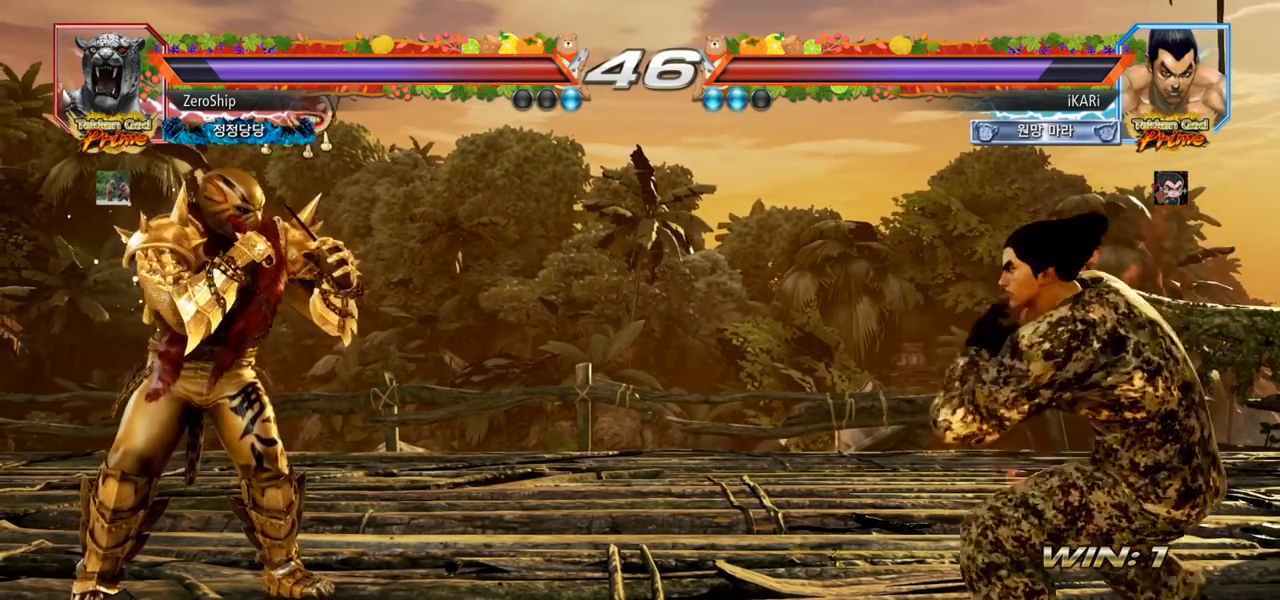
{"buttons": [], "left_stick": "down", "events": [[50, "left_stick", "center"], [367, "left_stick", "down"]]}
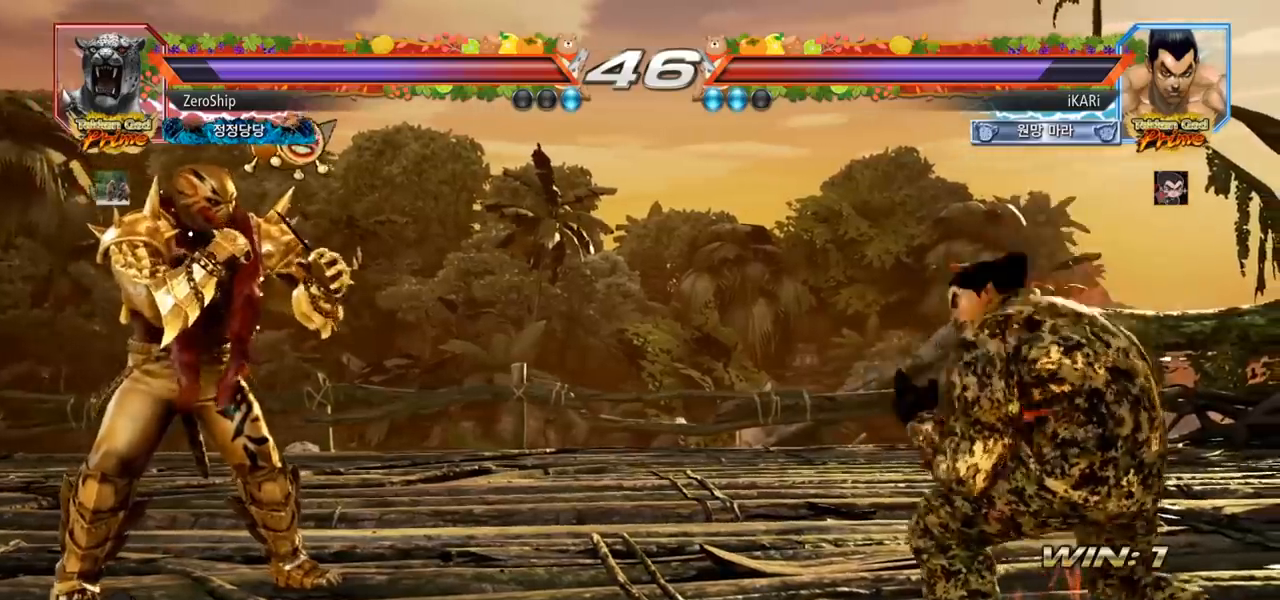
{"buttons": [], "left_stick": "center", "events": [[100, "left_stick", "center"]]}
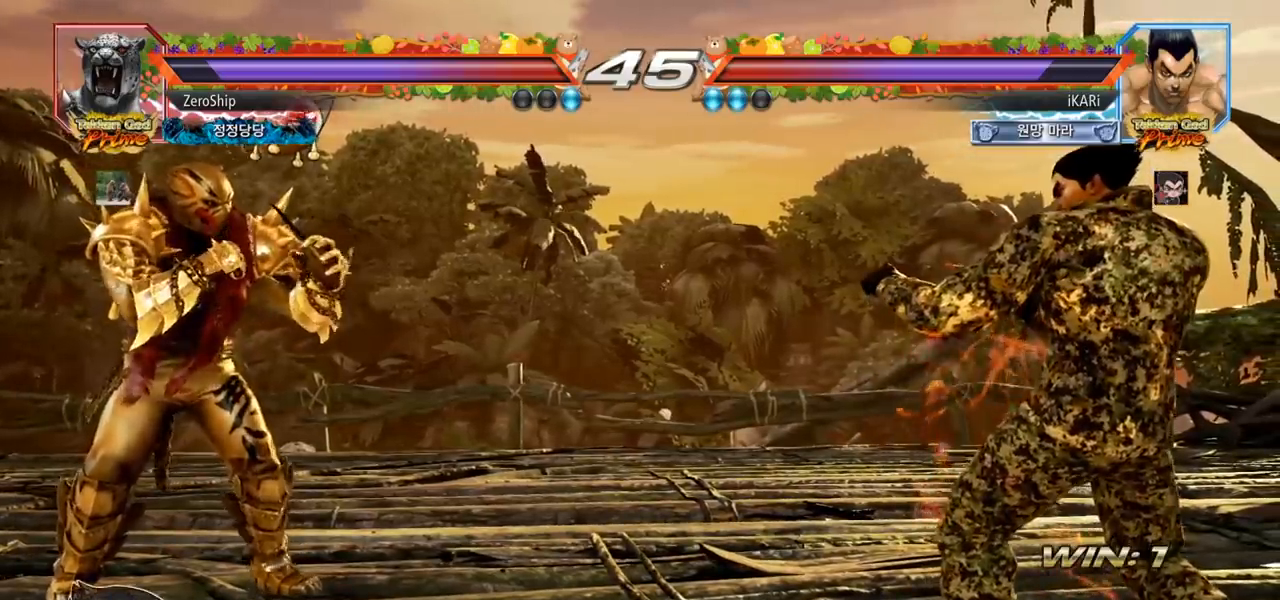
{"buttons": [], "left_stick": "center", "events": []}
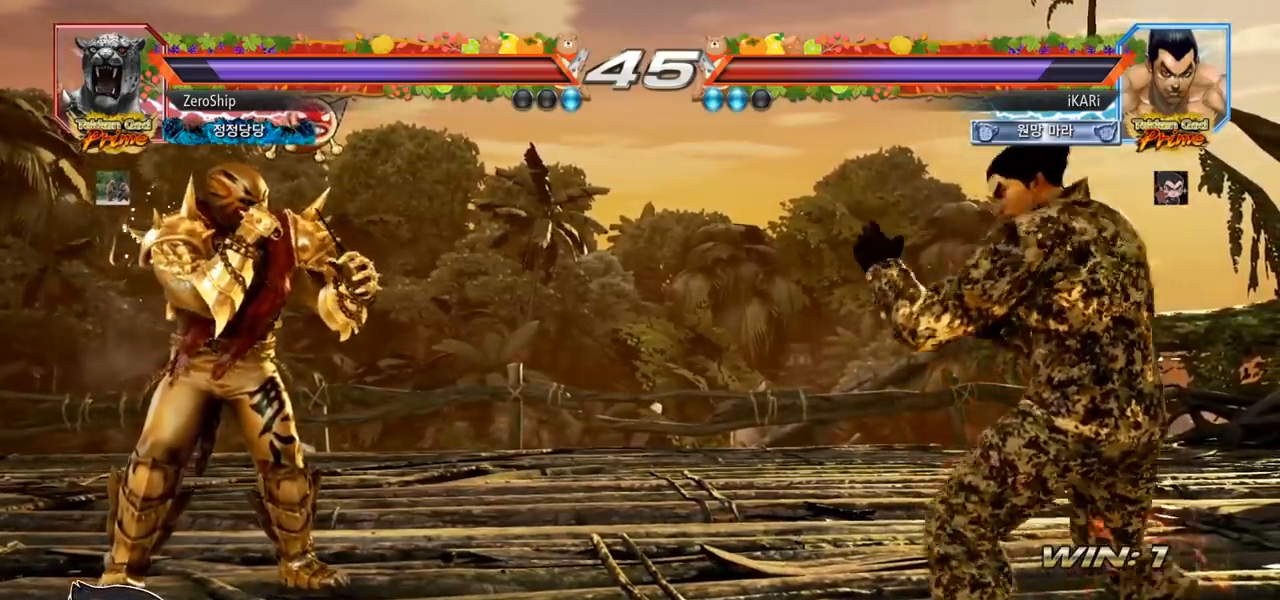
{"buttons": [], "left_stick": "center", "events": [[50, "left_stick", "left"], [417, "left_stick", "down"], [500, "left_stick", "center"]]}
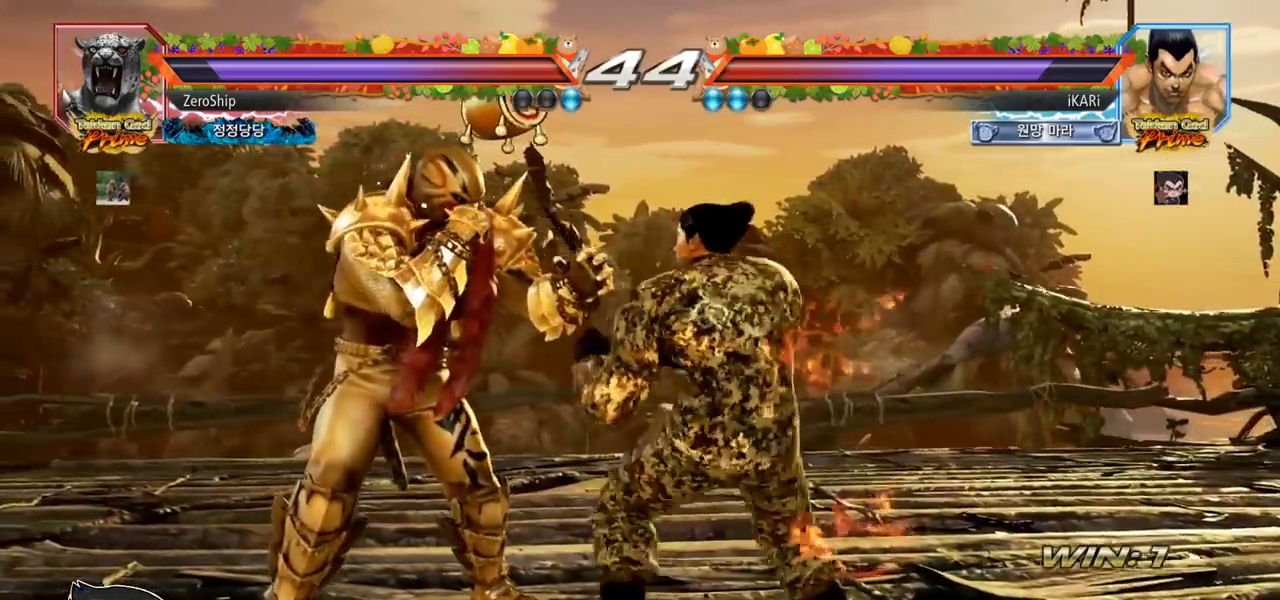
{"buttons": [], "left_stick": "down", "events": [[83, "left_stick", "down"]]}
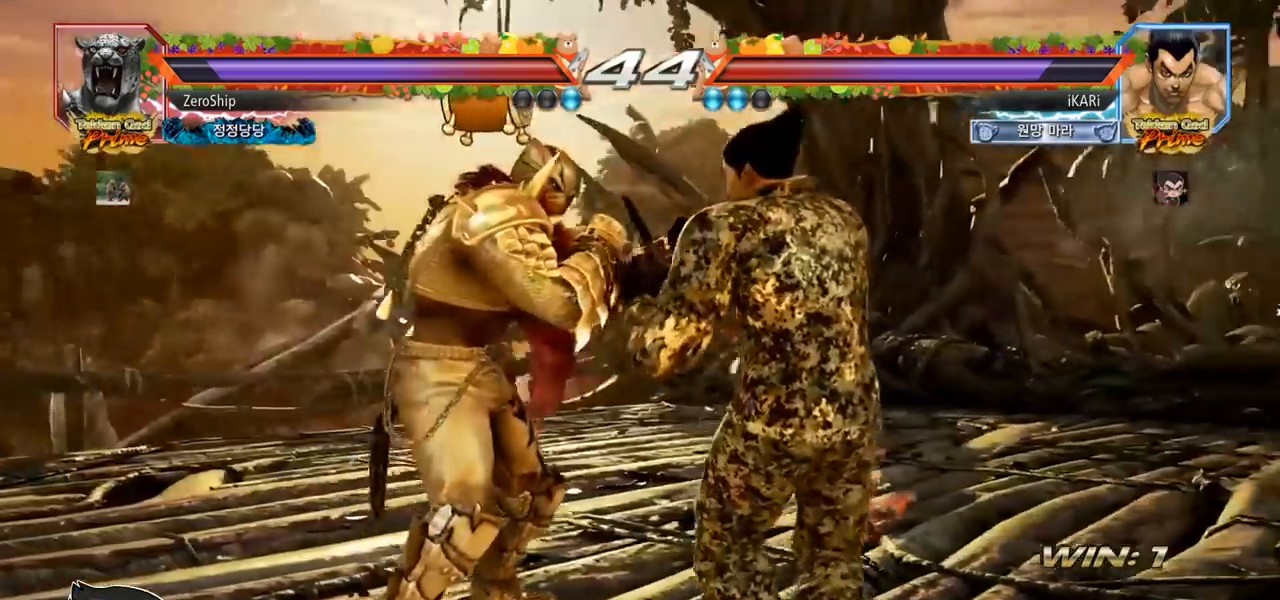
{"buttons": [], "left_stick": "down", "events": []}
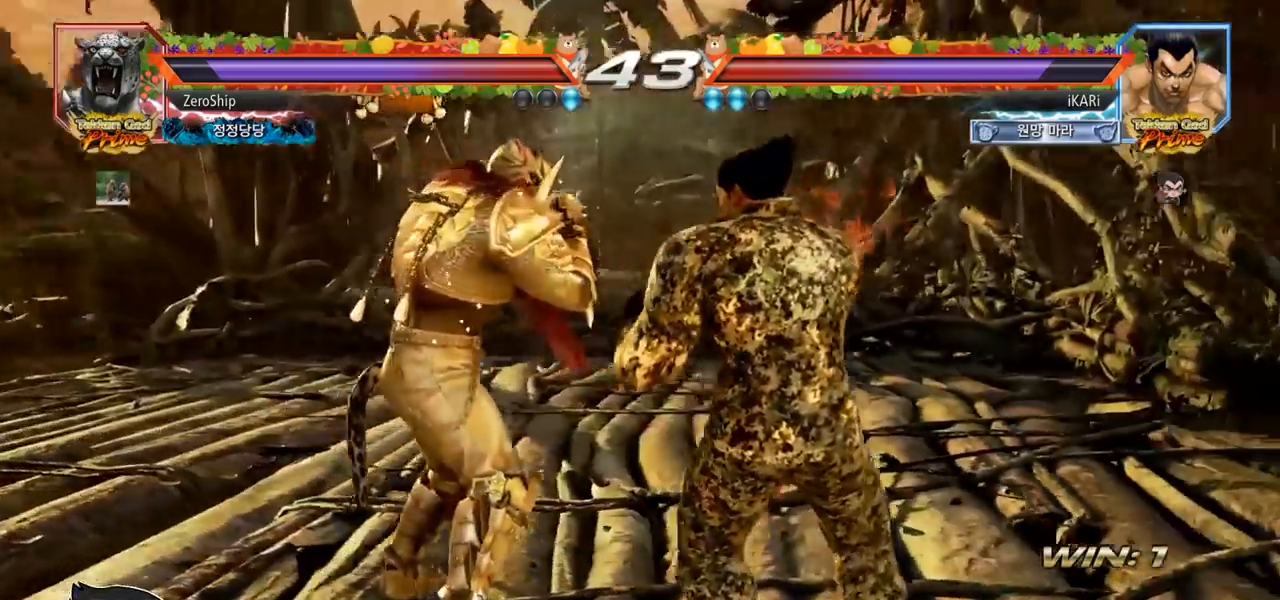
{"buttons": [], "left_stick": "down", "events": []}
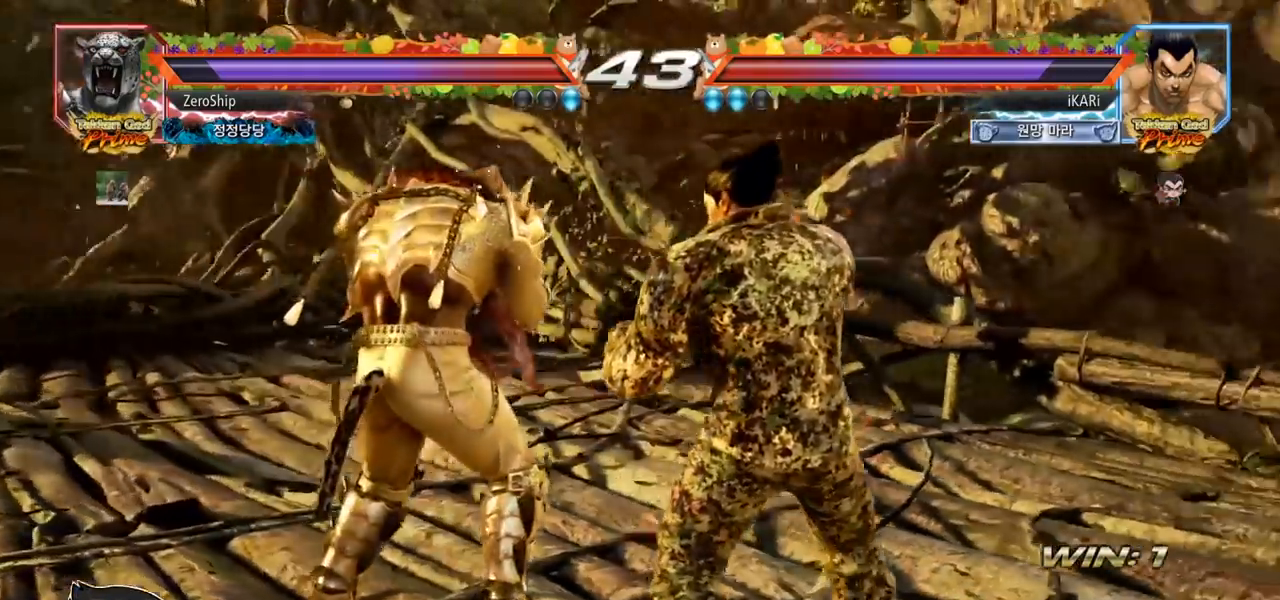
{"buttons": [], "left_stick": "center", "events": [[133, "left_stick", "center"]]}
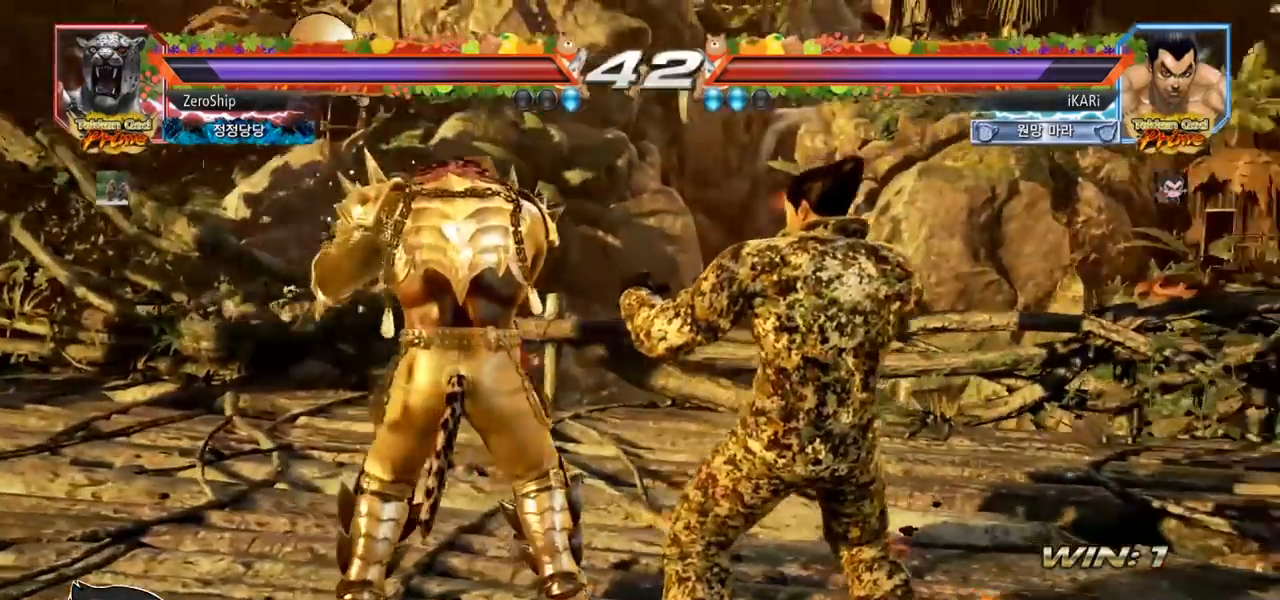
{"buttons": [], "left_stick": "center", "events": []}
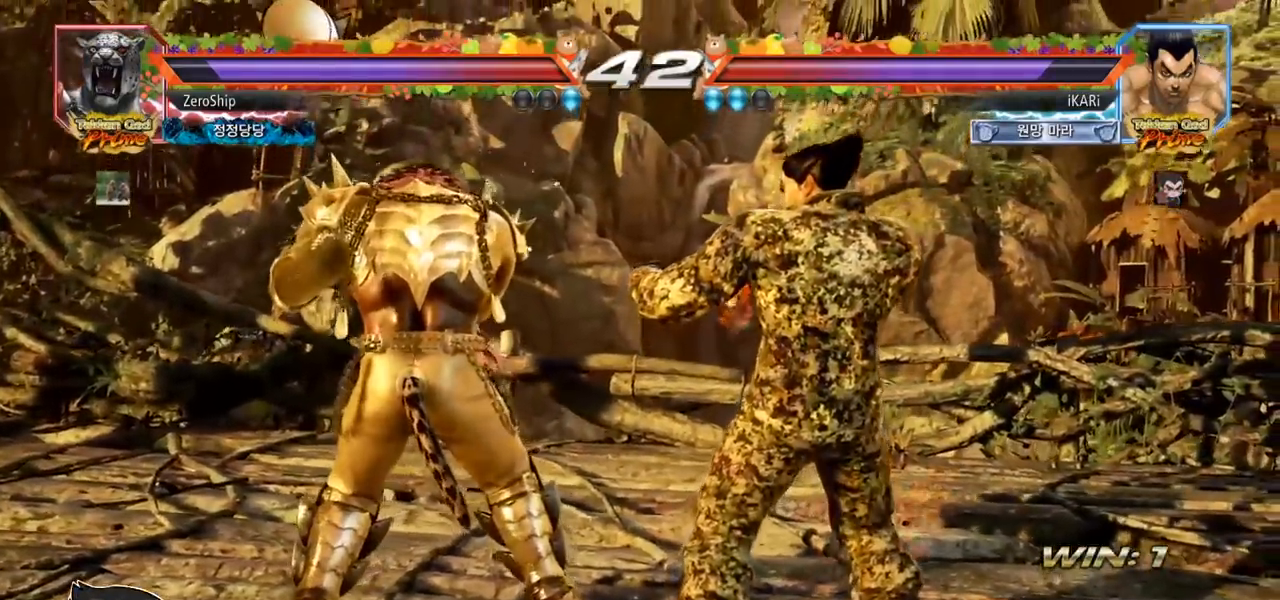
{"buttons": [], "left_stick": "center", "events": []}
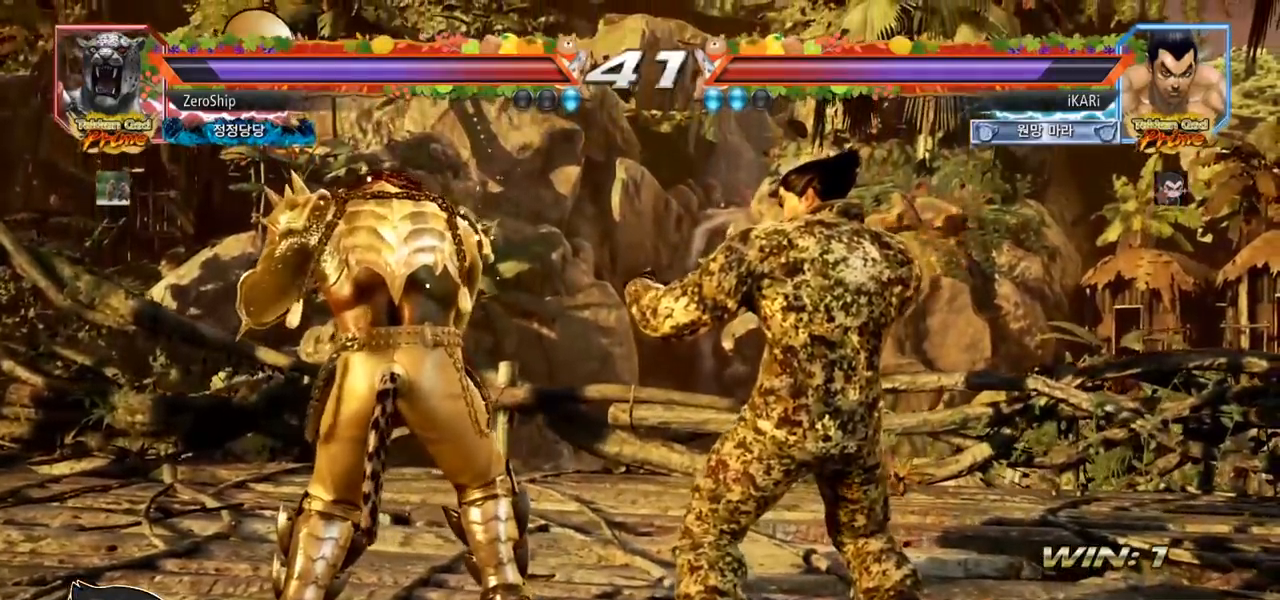
{"buttons": [], "left_stick": "center", "events": []}
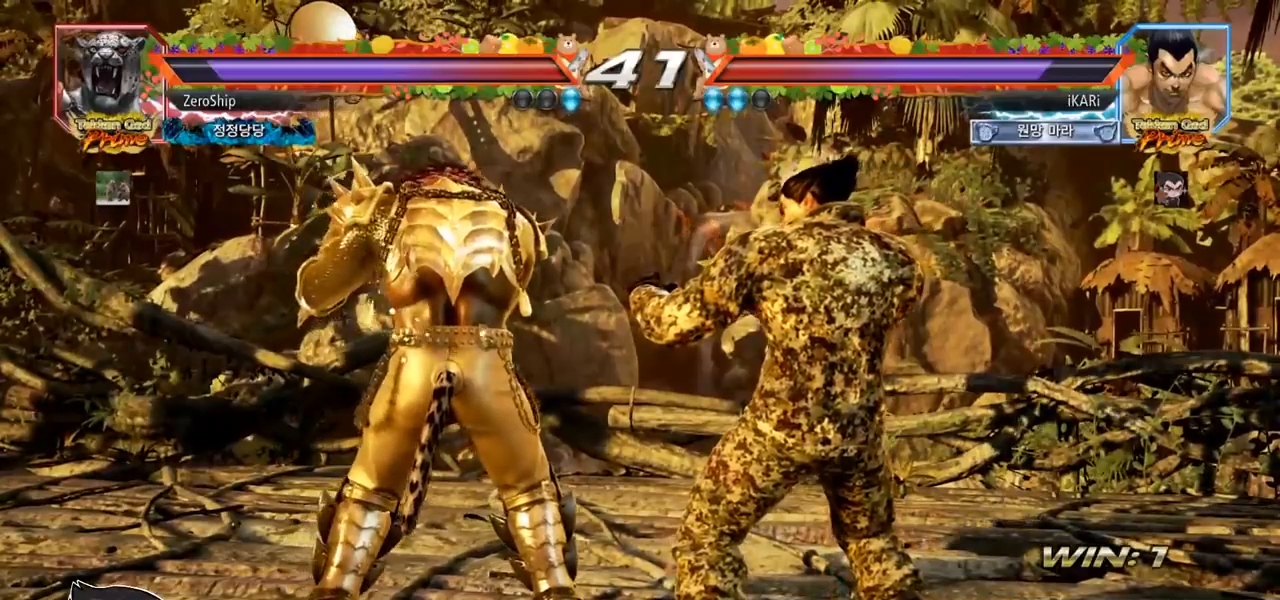
{"buttons": [], "left_stick": "center", "events": []}
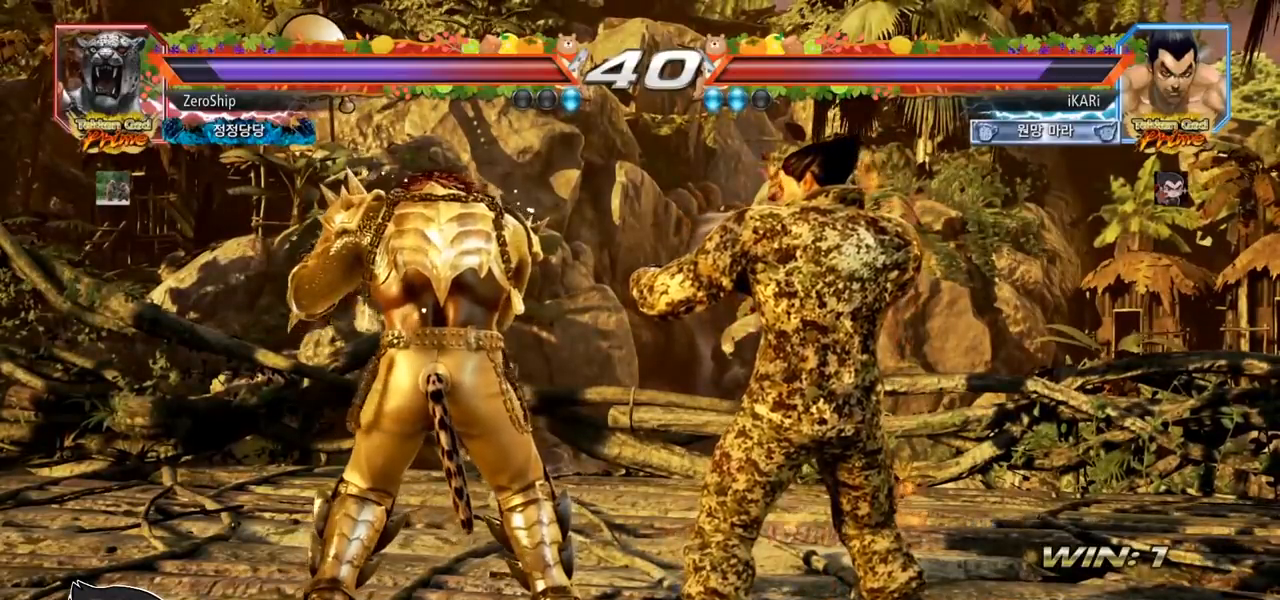
{"buttons": [], "left_stick": "center", "events": []}
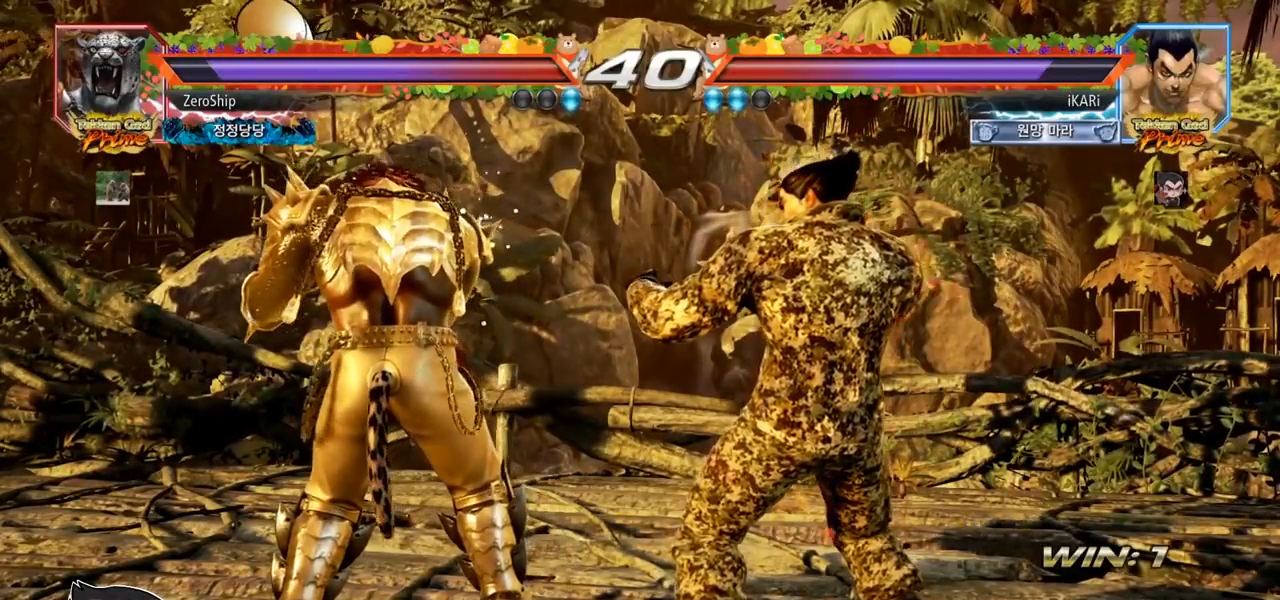
{"buttons": [], "left_stick": "center", "events": []}
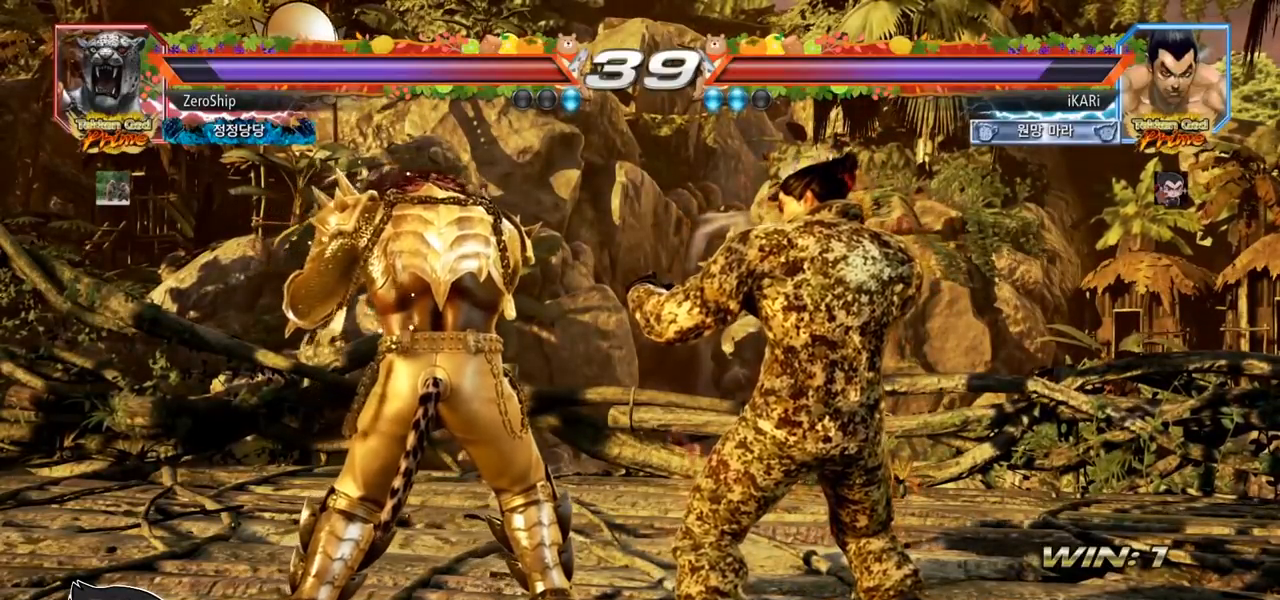
{"buttons": [], "left_stick": "center", "events": []}
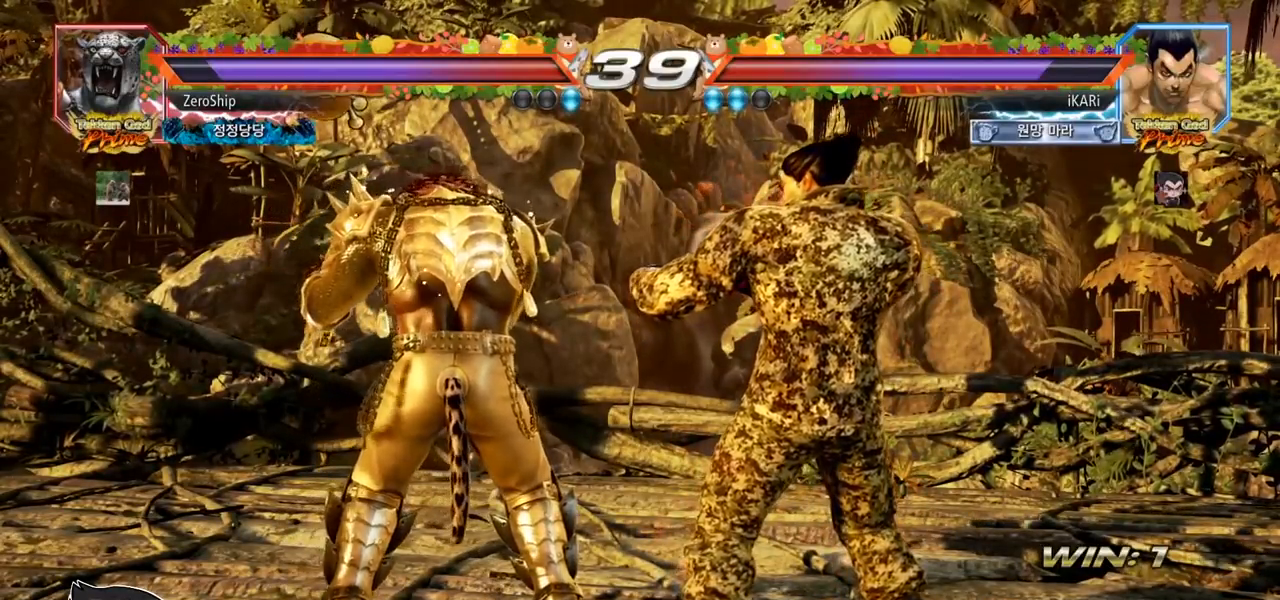
{"buttons": [], "left_stick": "center", "events": []}
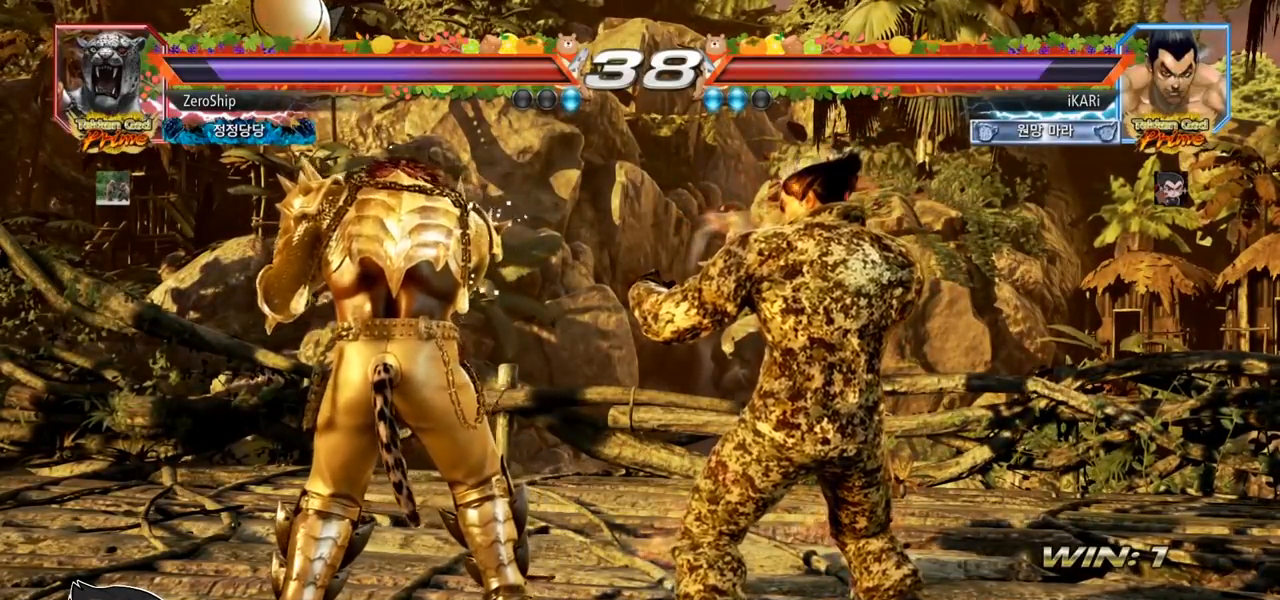
{"buttons": [], "left_stick": "center", "events": []}
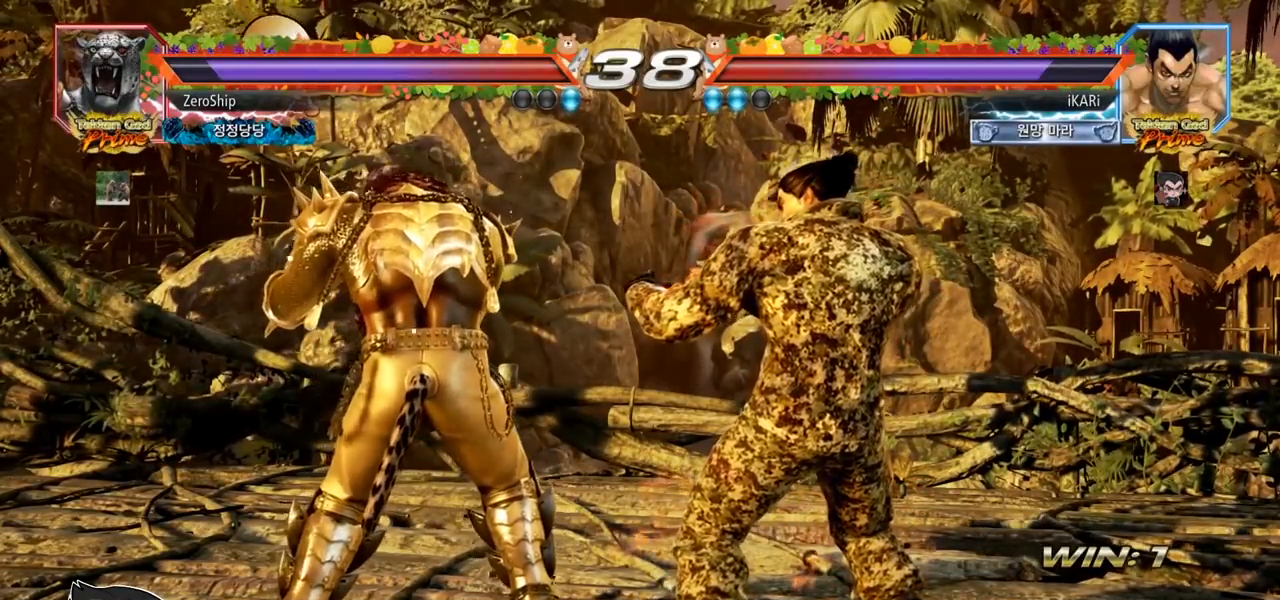
{"buttons": [], "left_stick": "up", "events": [[300, "left_stick", "up"]]}
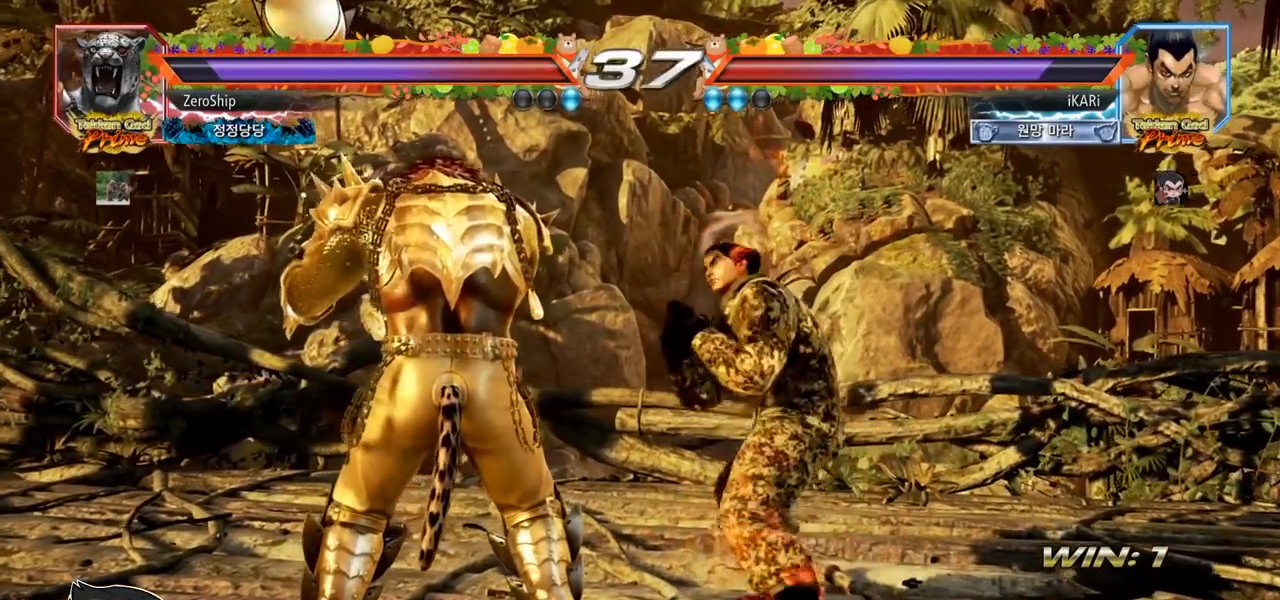
{"buttons": [], "left_stick": "center", "events": [[450, "left_stick", "center"]]}
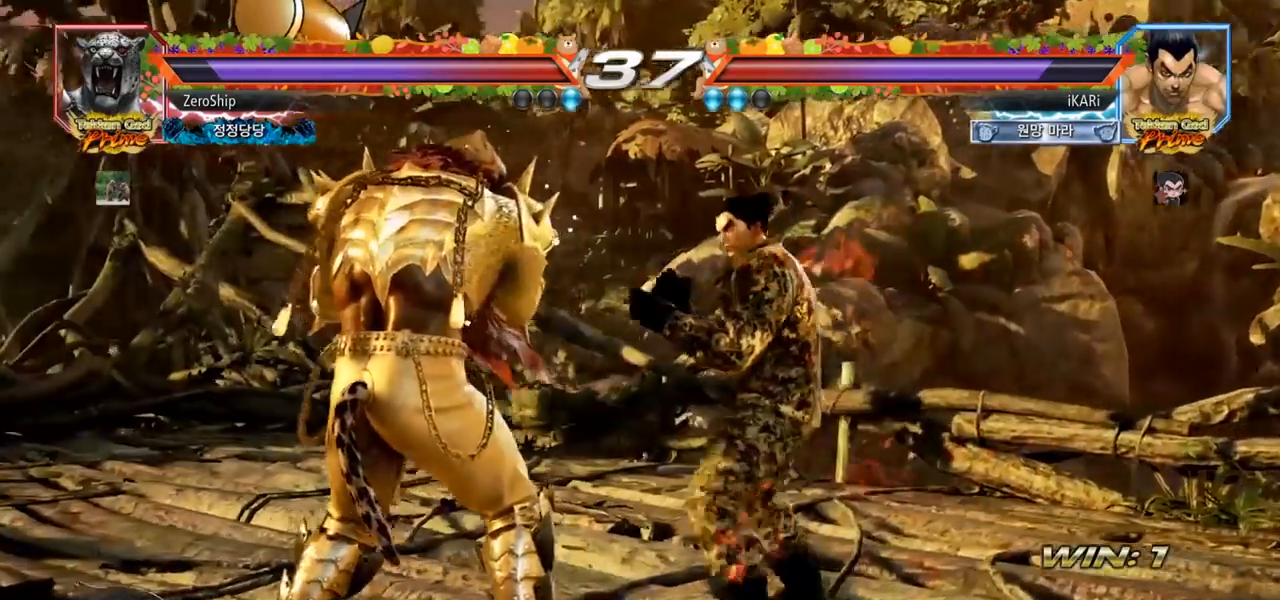
{"buttons": [], "left_stick": "down", "events": [[483, "left_stick", "down"]]}
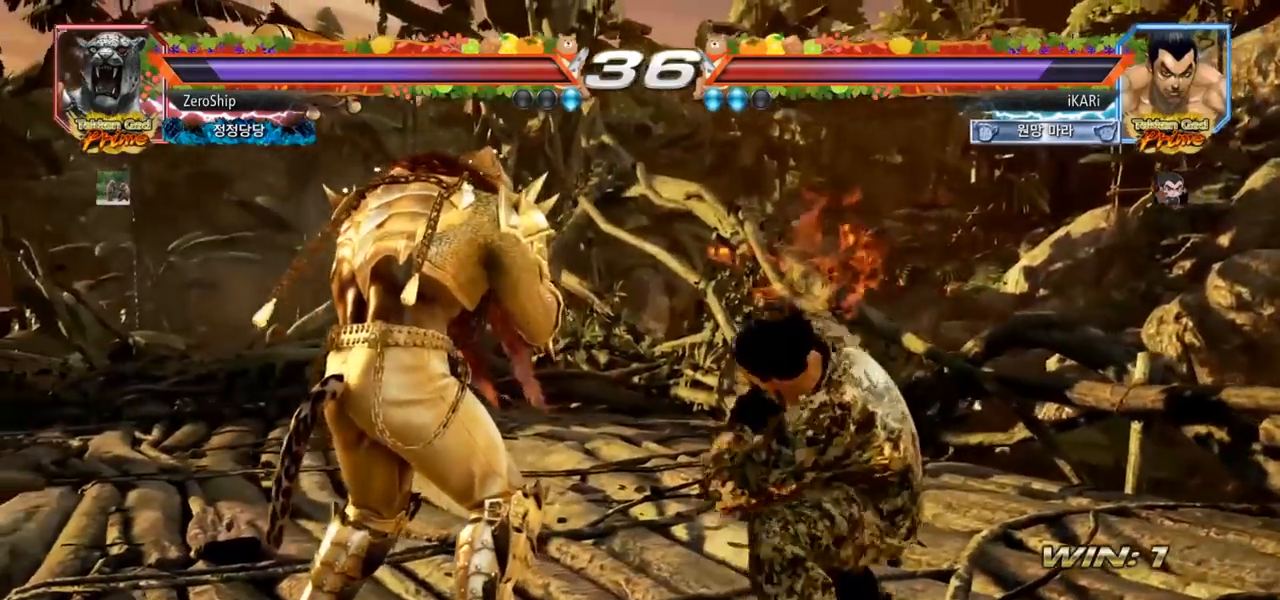
{"buttons": [], "left_stick": "down", "events": []}
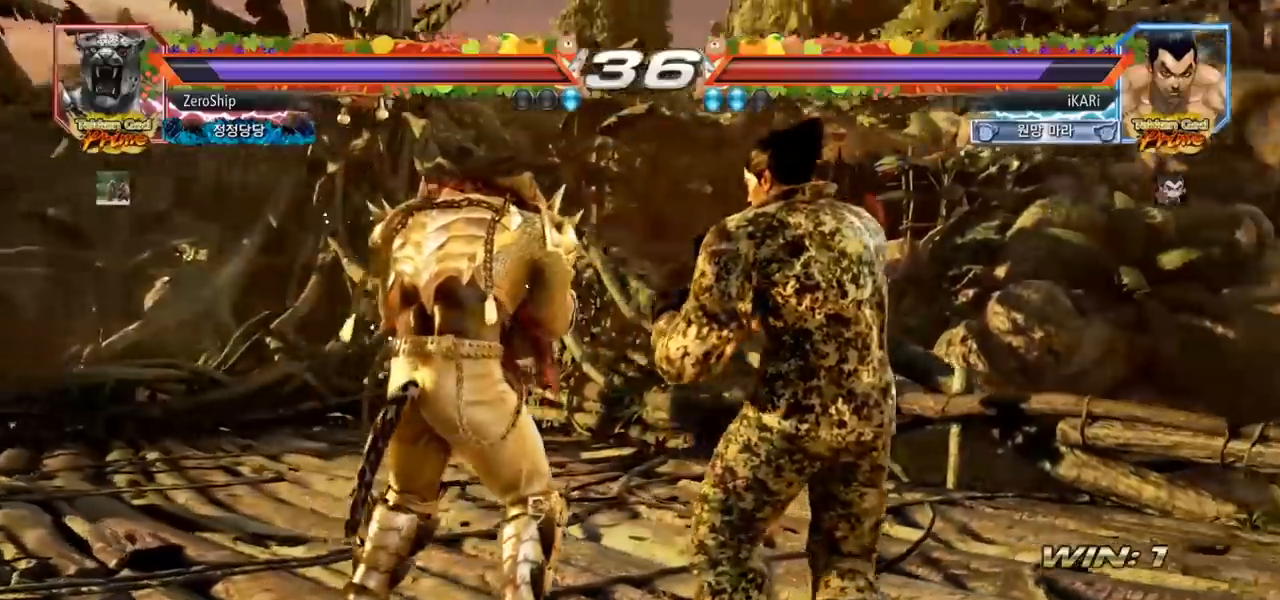
{"buttons": [], "left_stick": "center", "events": [[400, "left_stick", "center"]]}
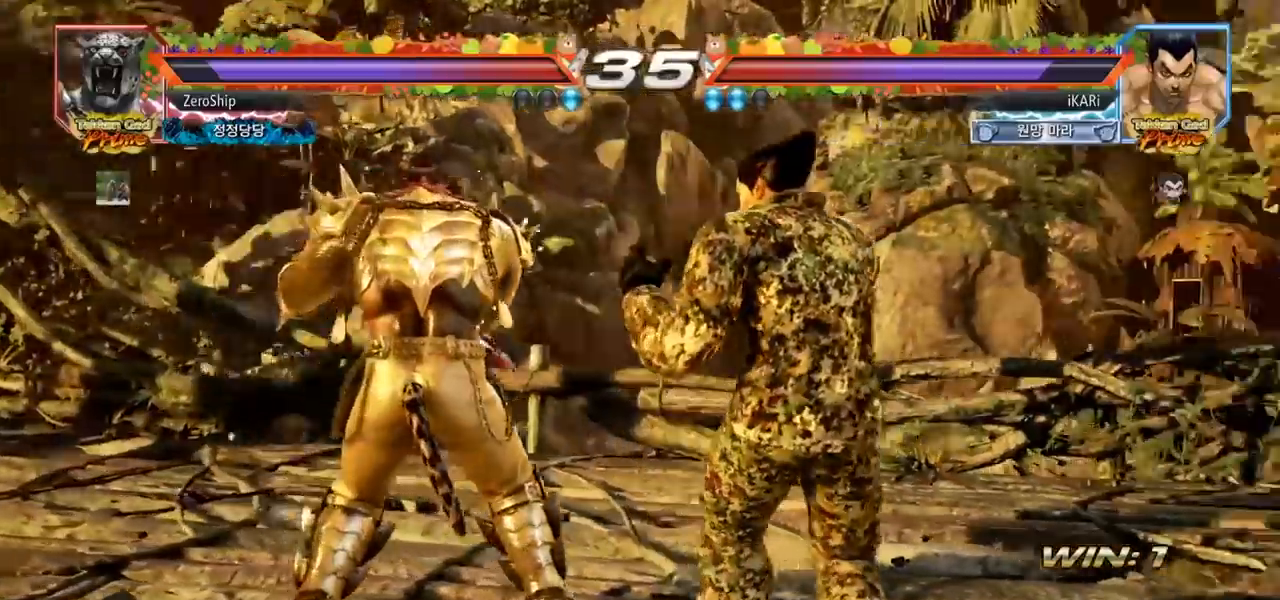
{"buttons": [], "left_stick": "down", "events": [[117, "left_stick", "right"], [217, "left_stick", "down"]]}
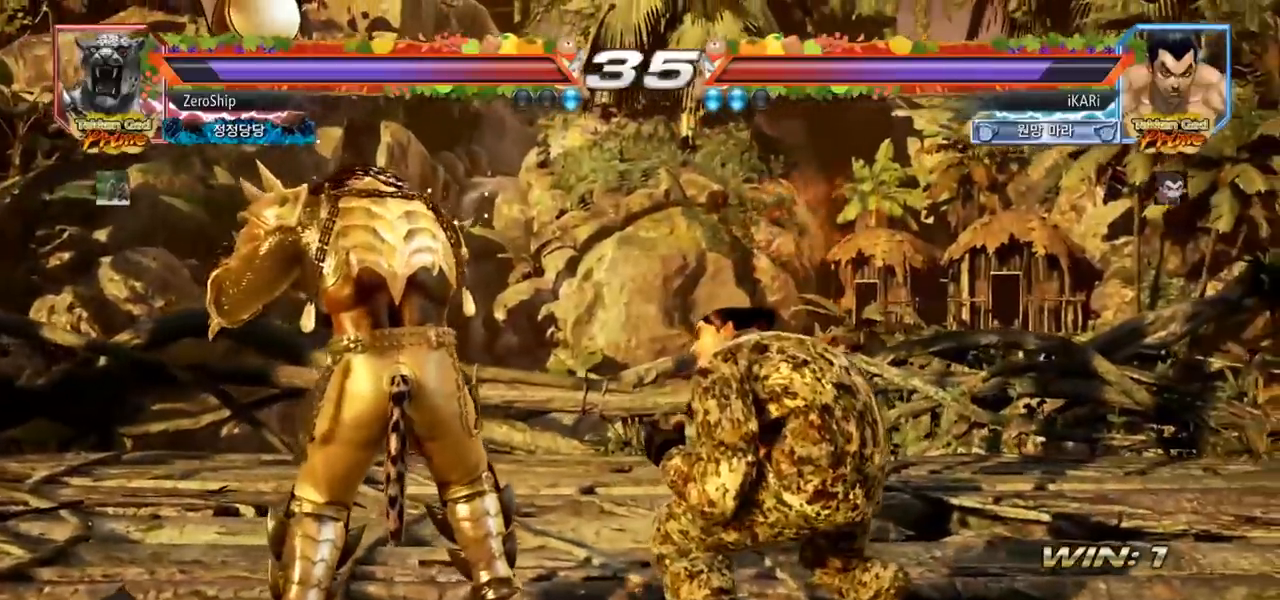
{"buttons": [], "left_stick": "center", "events": [[83, "left_stick", "center"], [317, "left_stick", "down"], [367, "left_stick", "center"]]}
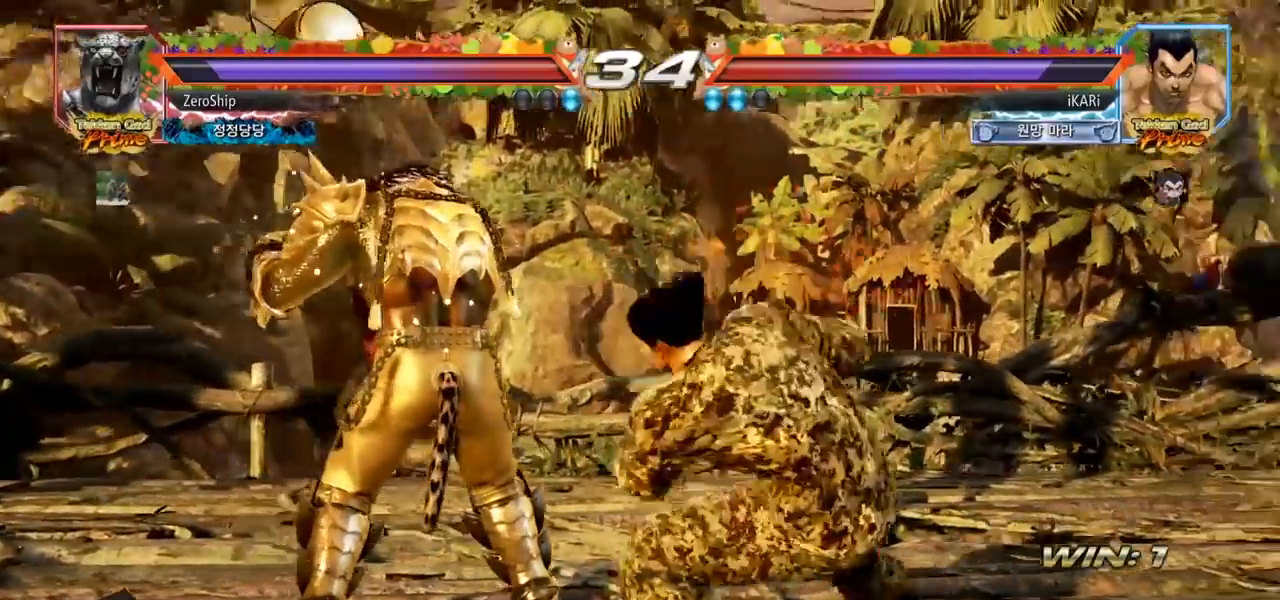
{"buttons": [], "left_stick": "down", "events": [[33, "left_stick", "right"], [133, "left_stick", "down"]]}
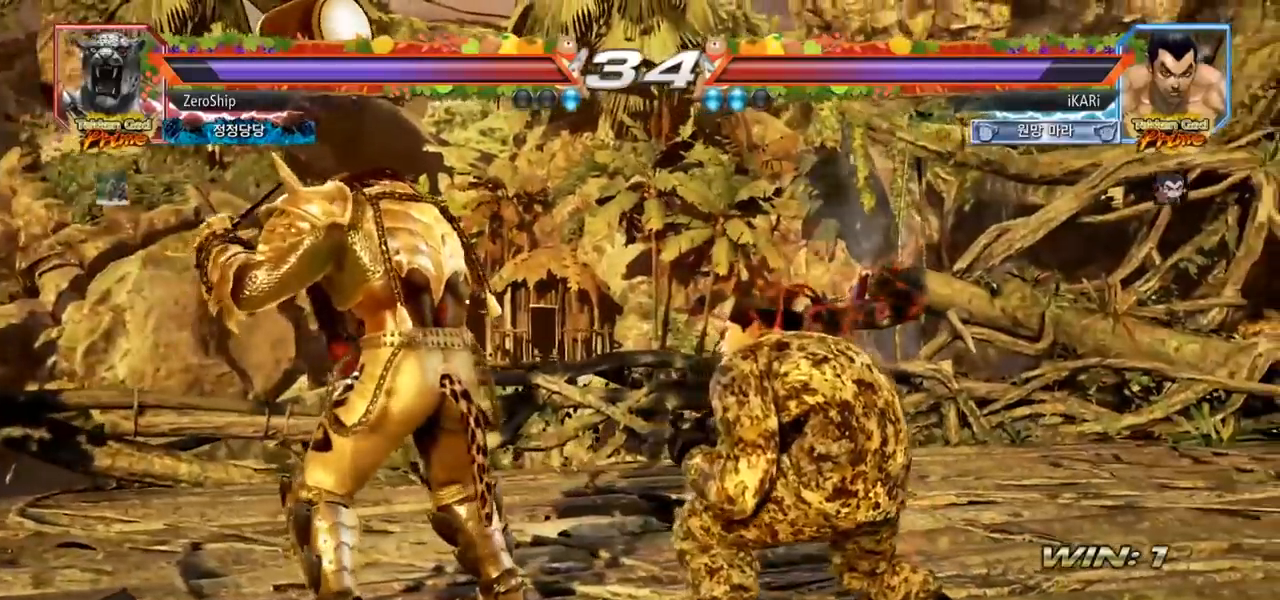
{"buttons": [], "left_stick": "down", "events": []}
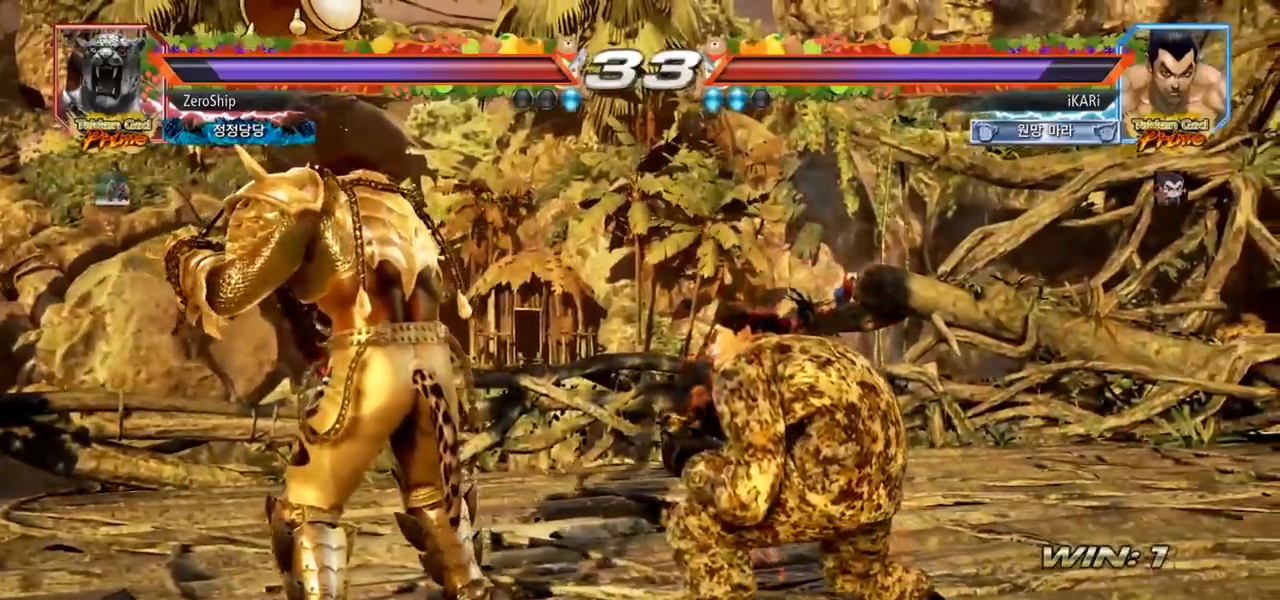
{"buttons": [], "left_stick": "down", "events": []}
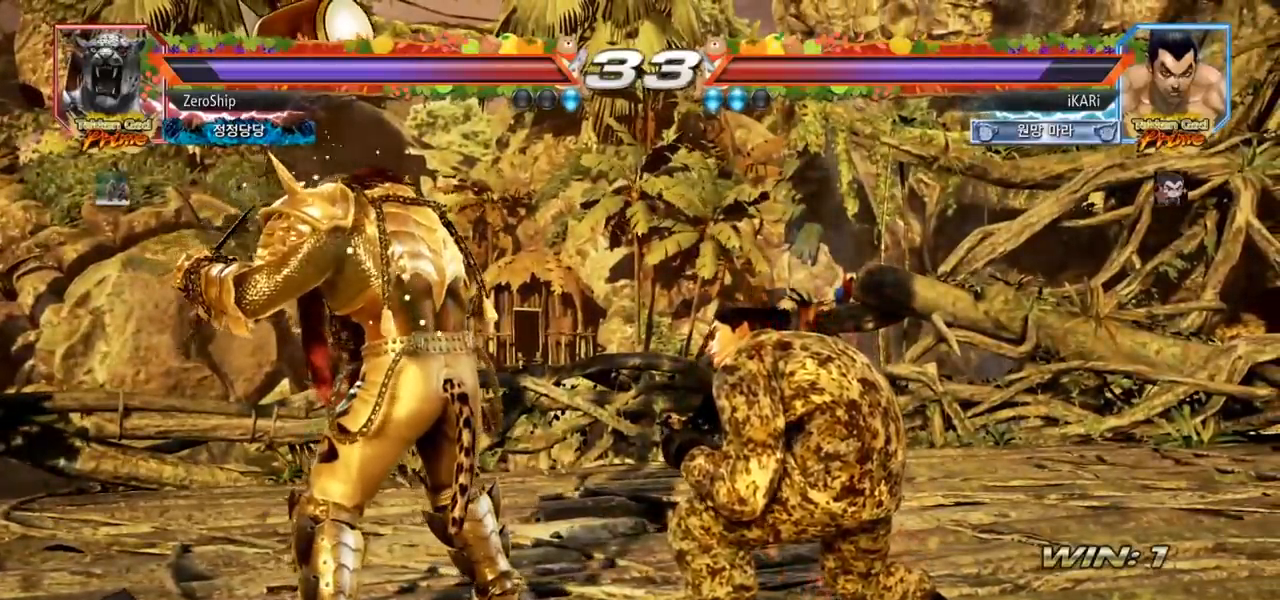
{"buttons": [], "left_stick": "down", "events": [[183, "left_stick", "center"], [333, "left_stick", "down"], [383, "left_stick", "center"], [467, "left_stick", "down"]]}